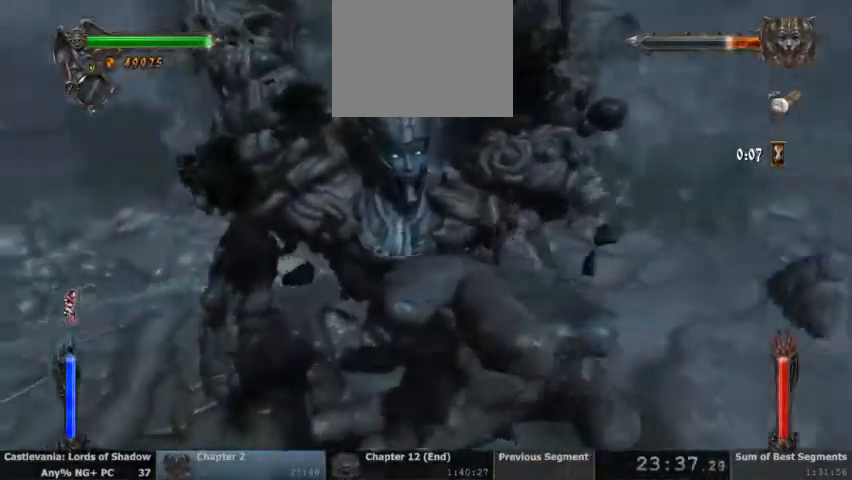
Gameplay with a controller (PlayStation layout); each line is a JSON object with the inputs held at the frame after it (dt_ms = milliseconds from this image to that frame). "events" lists button and stick changes between this image and that frame as [ms after this image, input, new state], when the widget could be followed in between. Not read: HOME L1 L3 R1 R3 SELECT START.
{"dt_ms": 500, "buttons": ["R2"]}
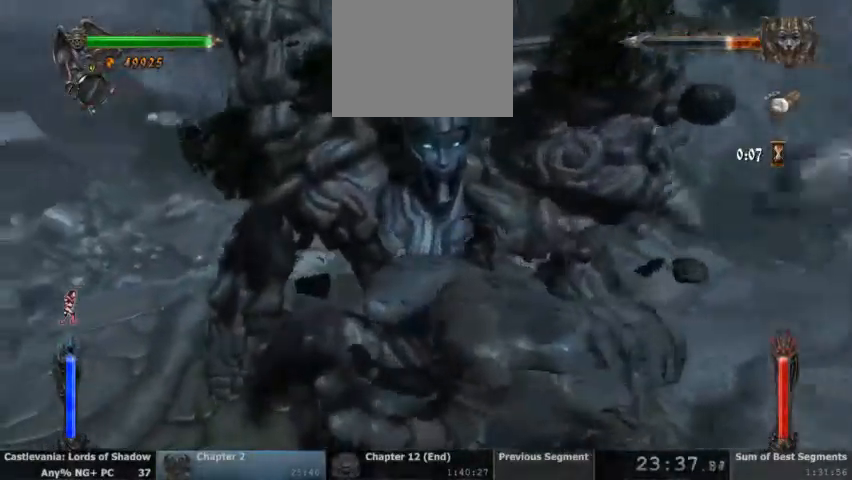
{"dt_ms": 500, "buttons": ["R2"], "events": [[67, "R2", "up"], [133, "R2", "down"], [233, "R2", "up"], [333, "R2", "down"], [433, "R2", "up"], [500, "R2", "down"]]}
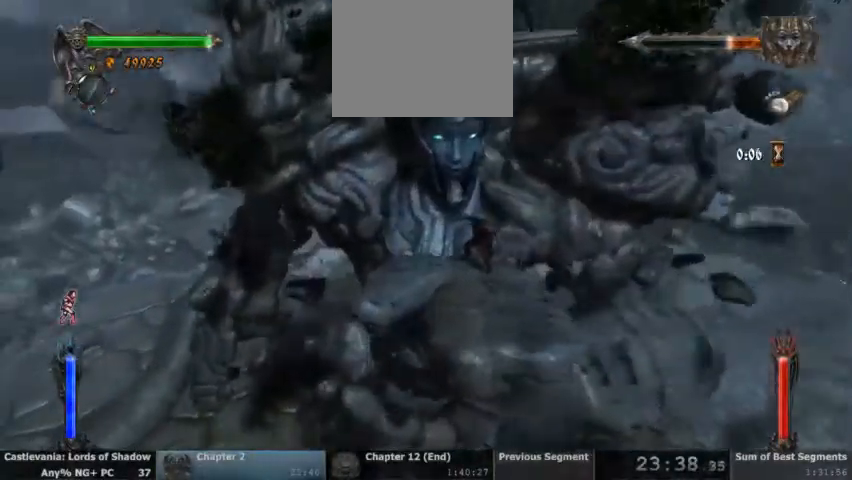
{"dt_ms": 500, "buttons": [], "events": [[100, "R2", "up"], [167, "R2", "down"], [267, "R2", "up"], [333, "R2", "down"], [433, "R2", "up"]]}
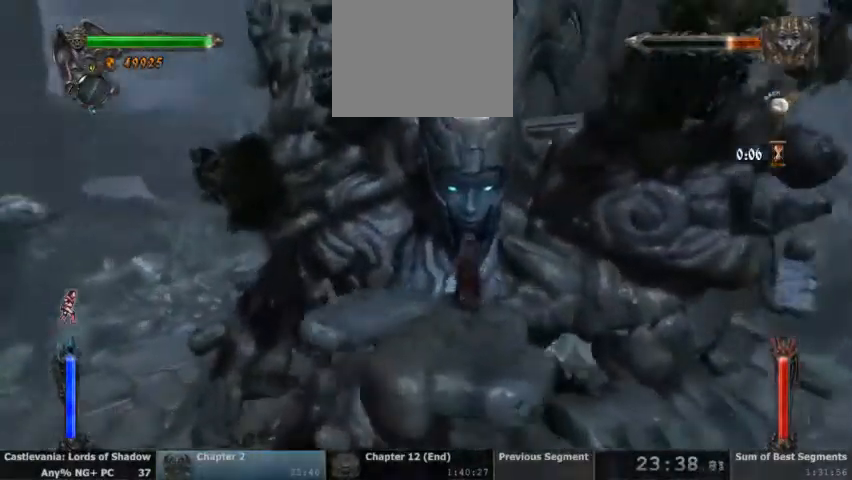
{"dt_ms": 500, "buttons": []}
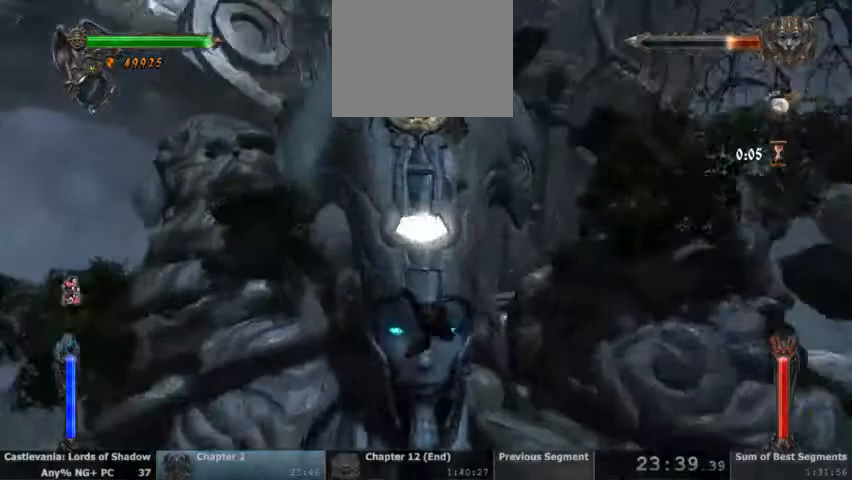
{"dt_ms": 1000, "buttons": []}
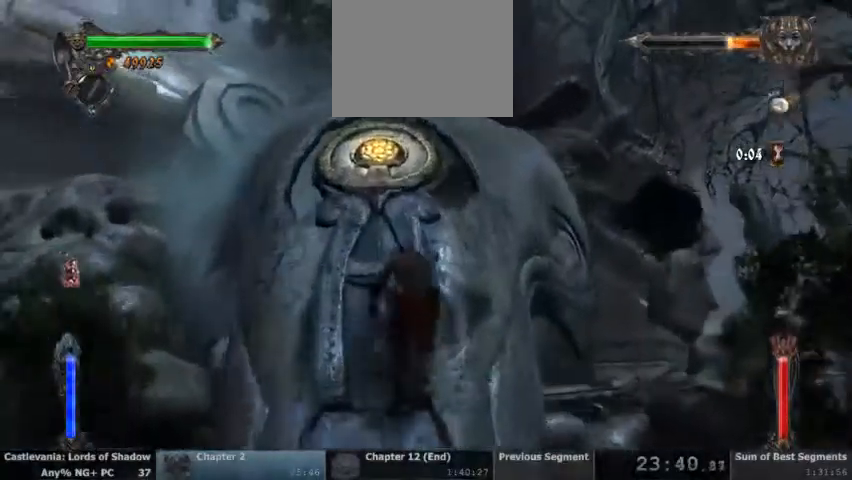
{"dt_ms": 500, "buttons": [], "events": []}
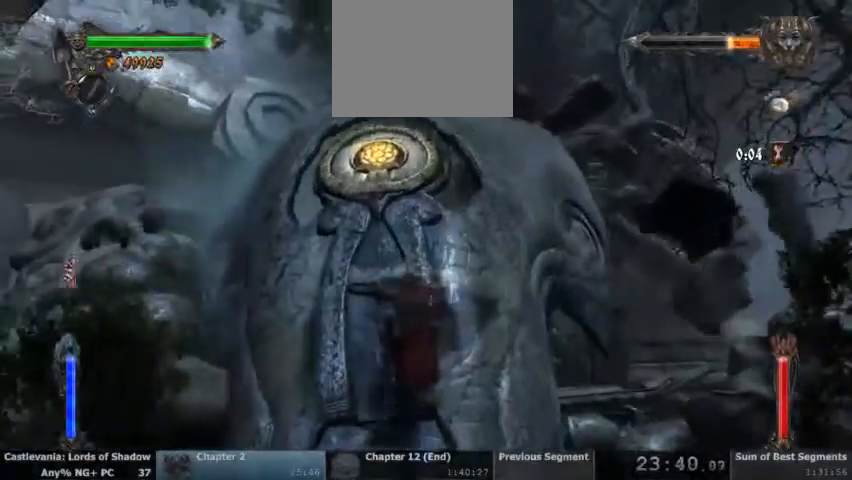
{"dt_ms": 500, "buttons": [], "events": []}
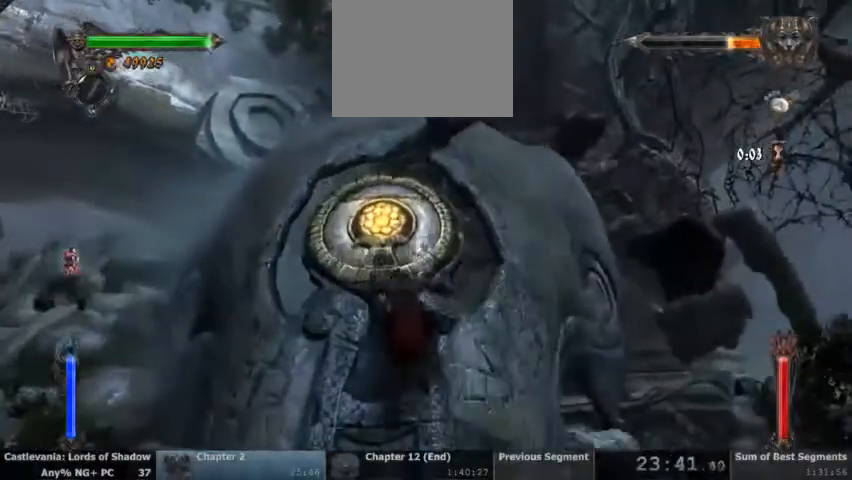
{"dt_ms": 500, "buttons": [], "events": []}
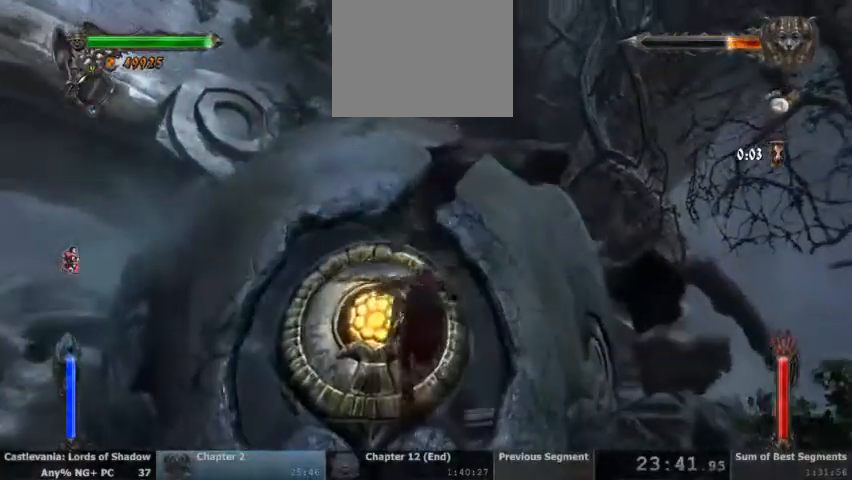
{"dt_ms": 500, "buttons": ["SQUARE"], "events": [[67, "SQUARE", "down"], [167, "SQUARE", "up"], [267, "SQUARE", "down"], [367, "SQUARE", "up"], [433, "SQUARE", "down"]]}
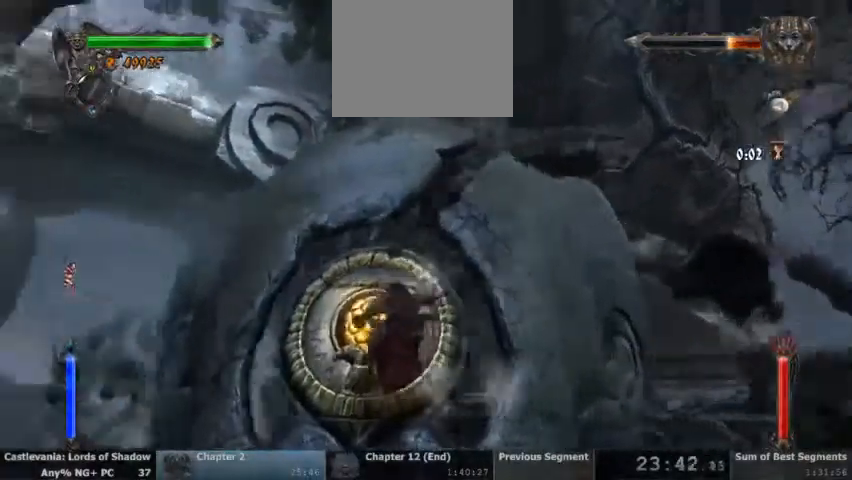
{"dt_ms": 500, "buttons": []}